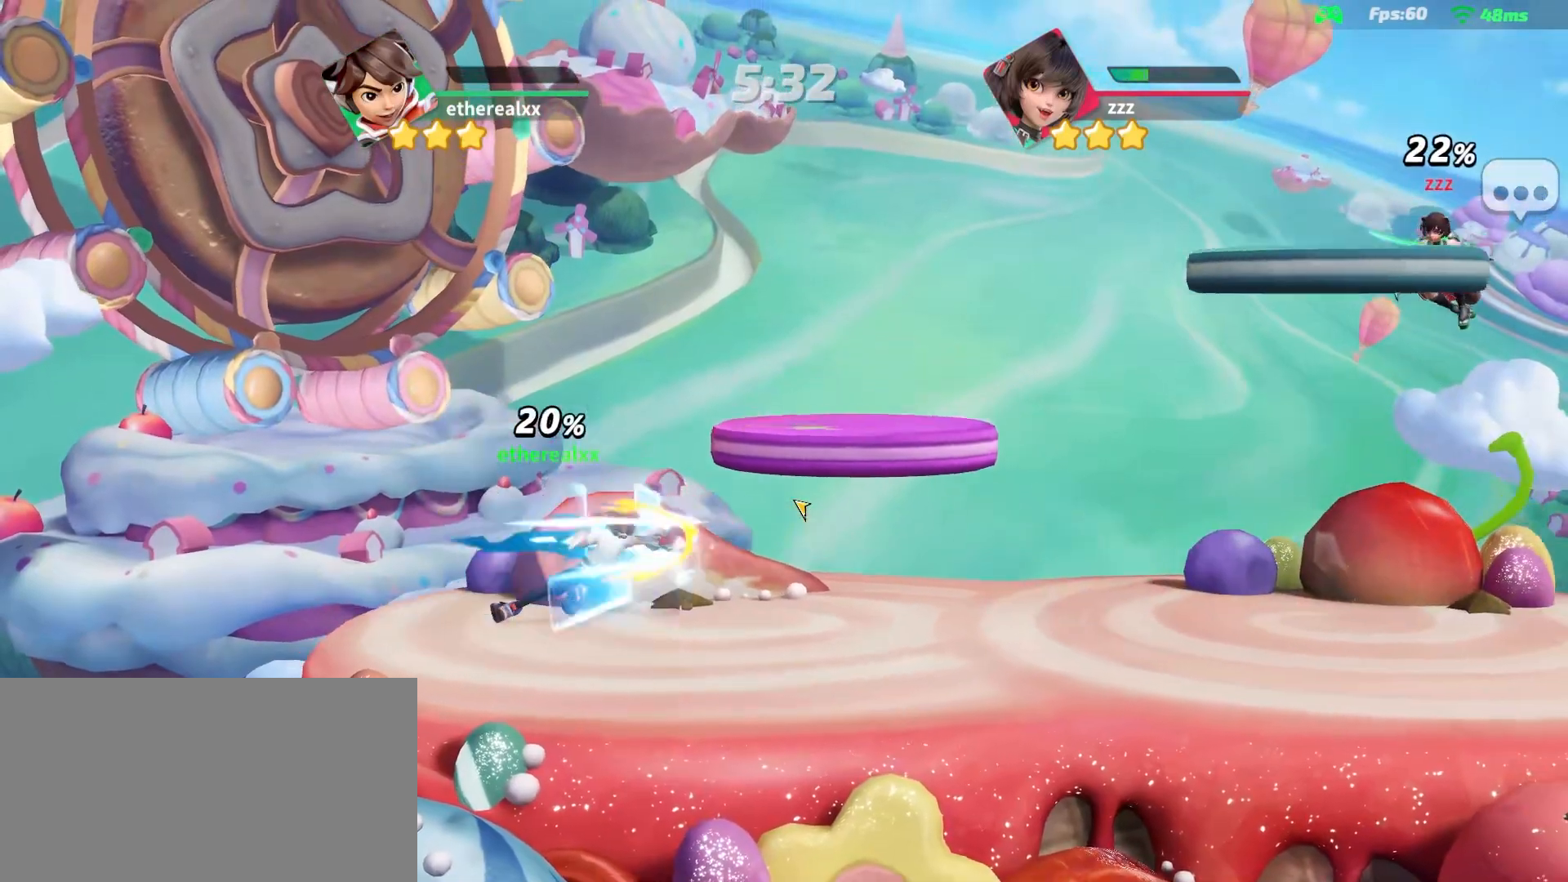
Gameplay with a controller (PlayStation layout); each line is a JSON object with the inputs held at the frame after it. "events" lists button and stick changes between this image and that frame as [ms after this image, input, new state], when the widget could be followed in between. Not read: L2 L3 R3 SELECT.
{"buttons": [], "left_stick": "center", "right_stick": "center", "events": [[300, "left_stick", "center"]]}
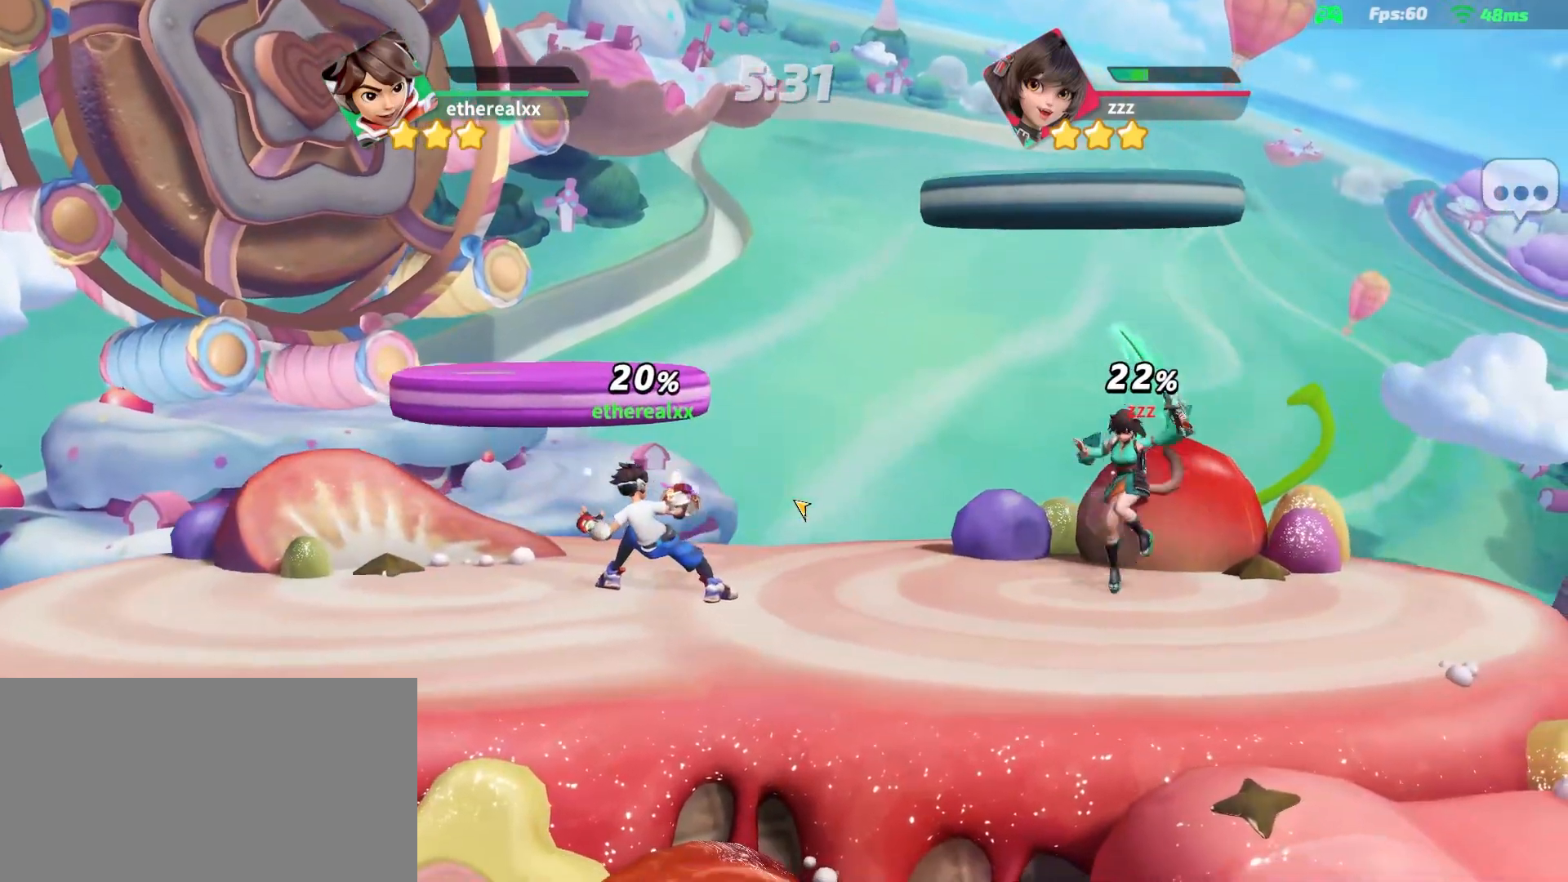
{"buttons": [], "left_stick": "center", "right_stick": "center", "events": []}
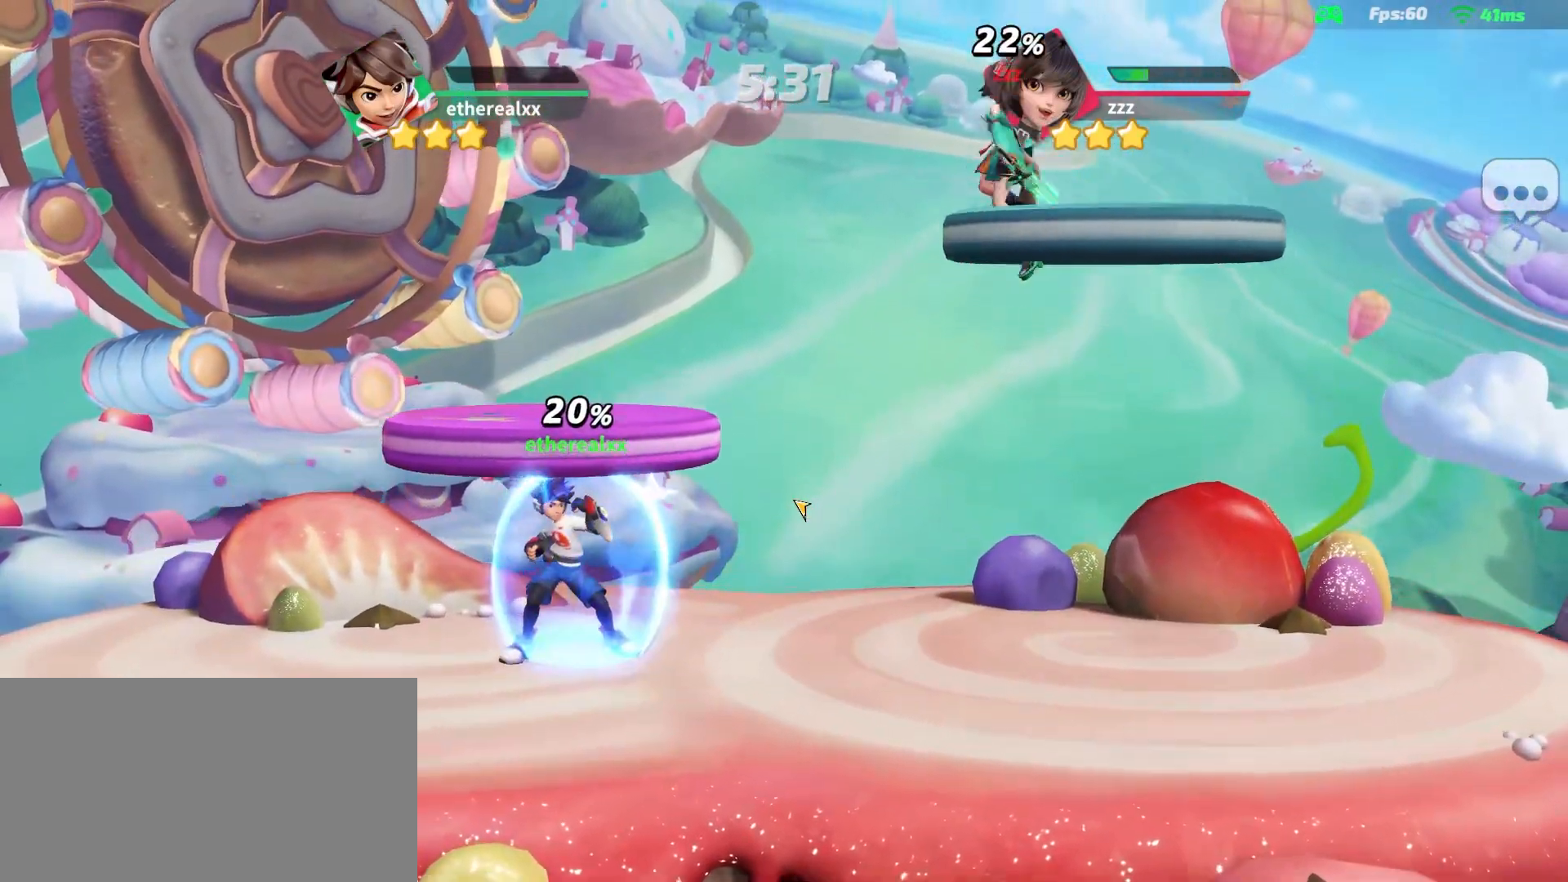
{"buttons": [], "left_stick": "right", "right_stick": "center", "events": [[417, "left_stick", "right"]]}
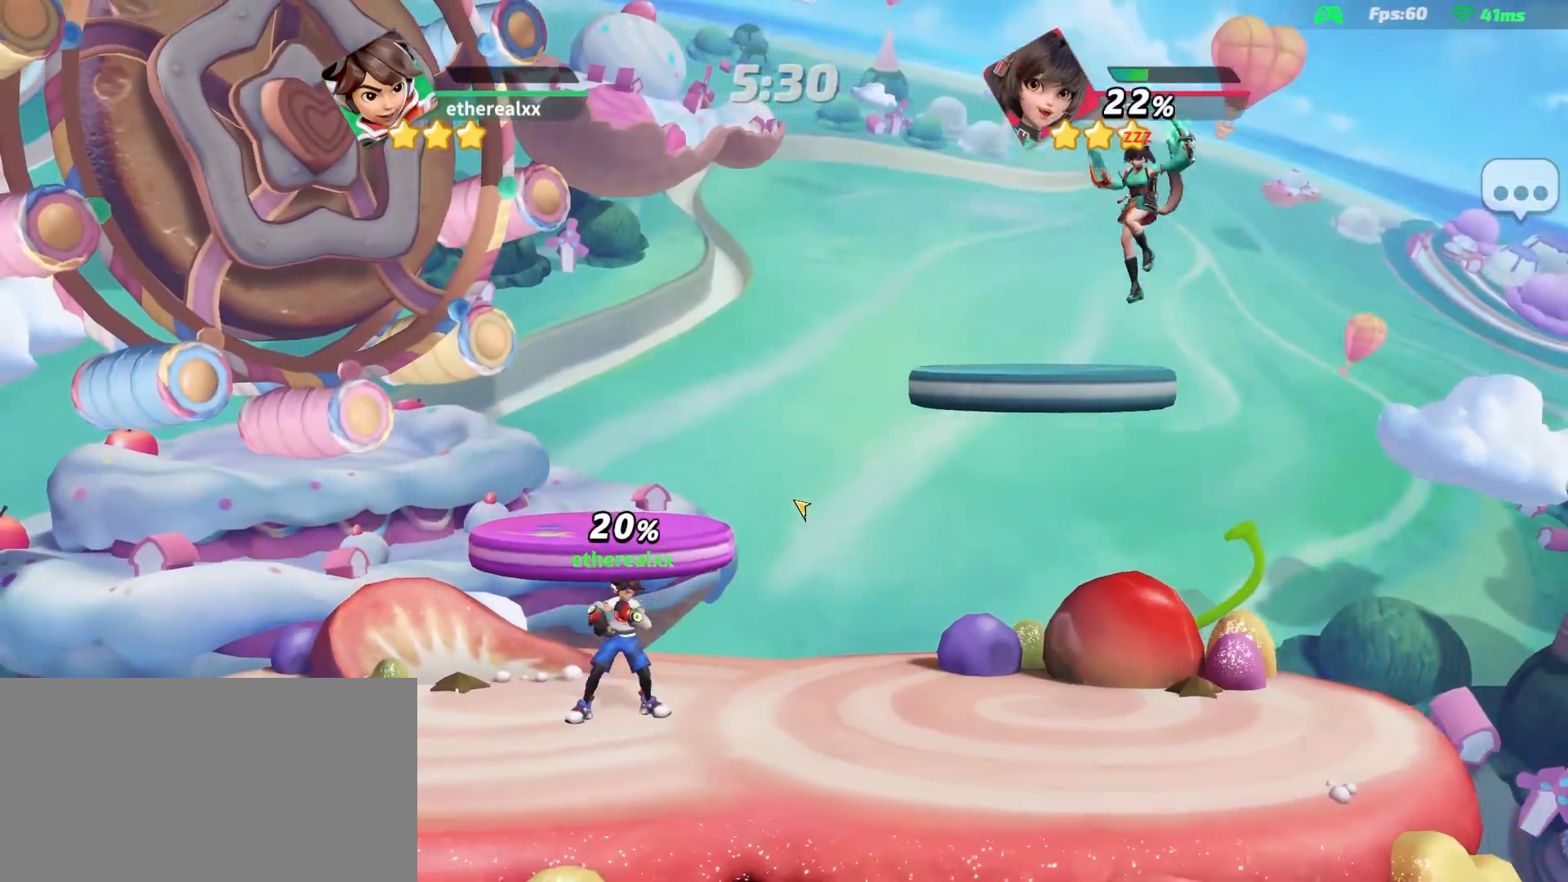
{"buttons": [], "left_stick": "right", "right_stick": "center", "events": [[383, "L1", "down"], [433, "L1", "up"]]}